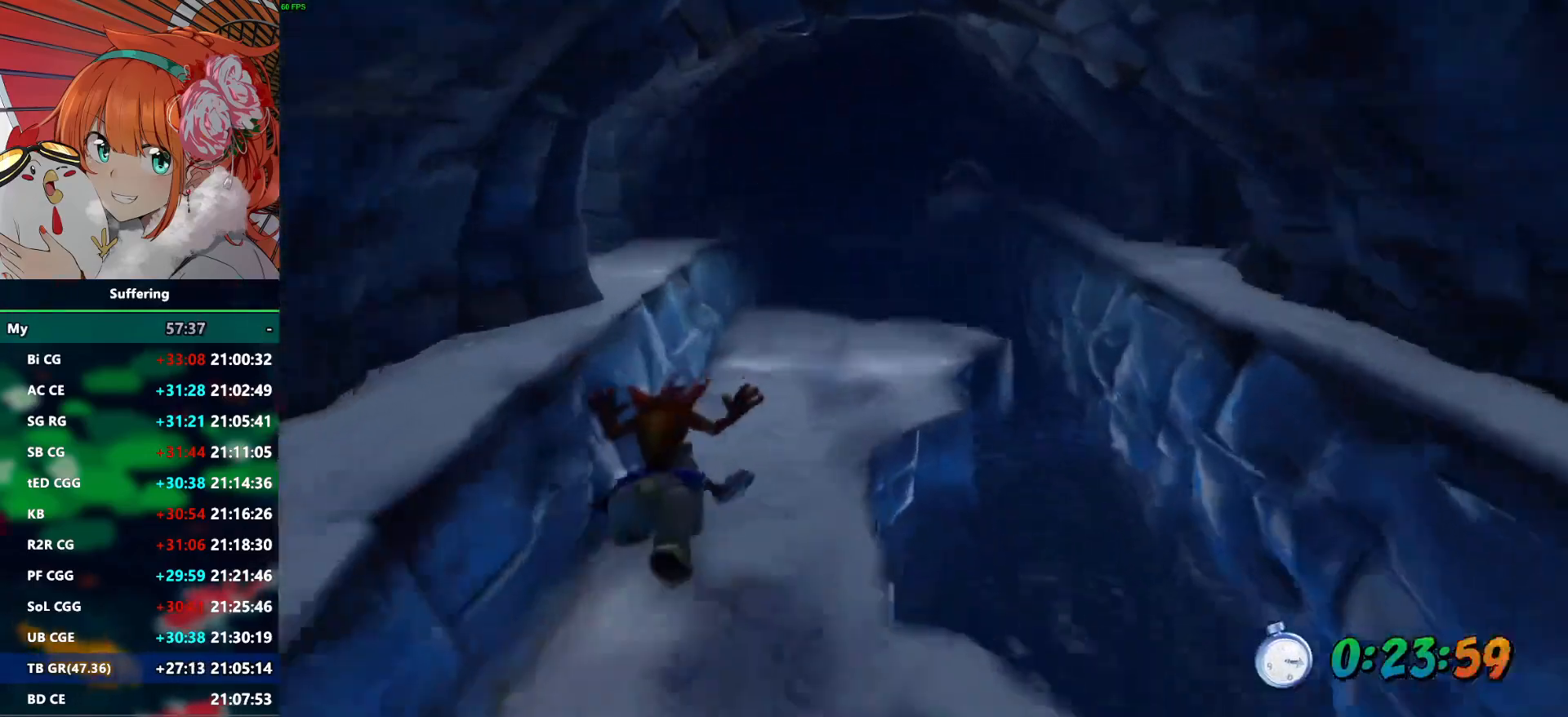
Gameplay with a controller (PlayStation layout); each line is a JSON object with the inputs held at the frame after it. "events" lists button and stick changes between this image and that frame as [ms after this image, input, new state], when the widget could be followed in between.
{"buttons": [], "left_stick": "center", "right_stick": "center", "events": [[50, "left_stick", "right"], [167, "left_stick", "center"]]}
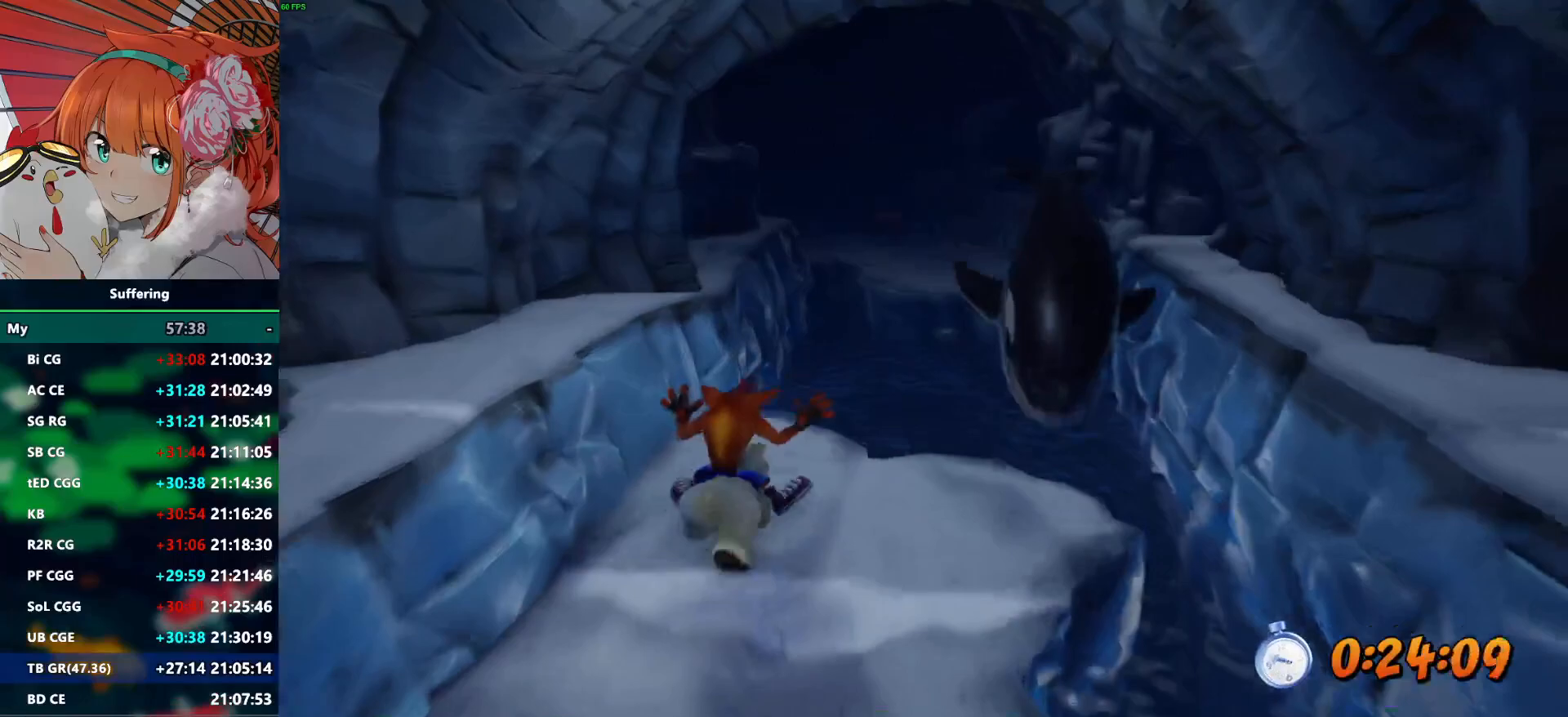
{"buttons": ["CROSS"], "left_stick": "right", "right_stick": "center", "events": [[50, "left_stick", "right"], [133, "CROSS", "down"]]}
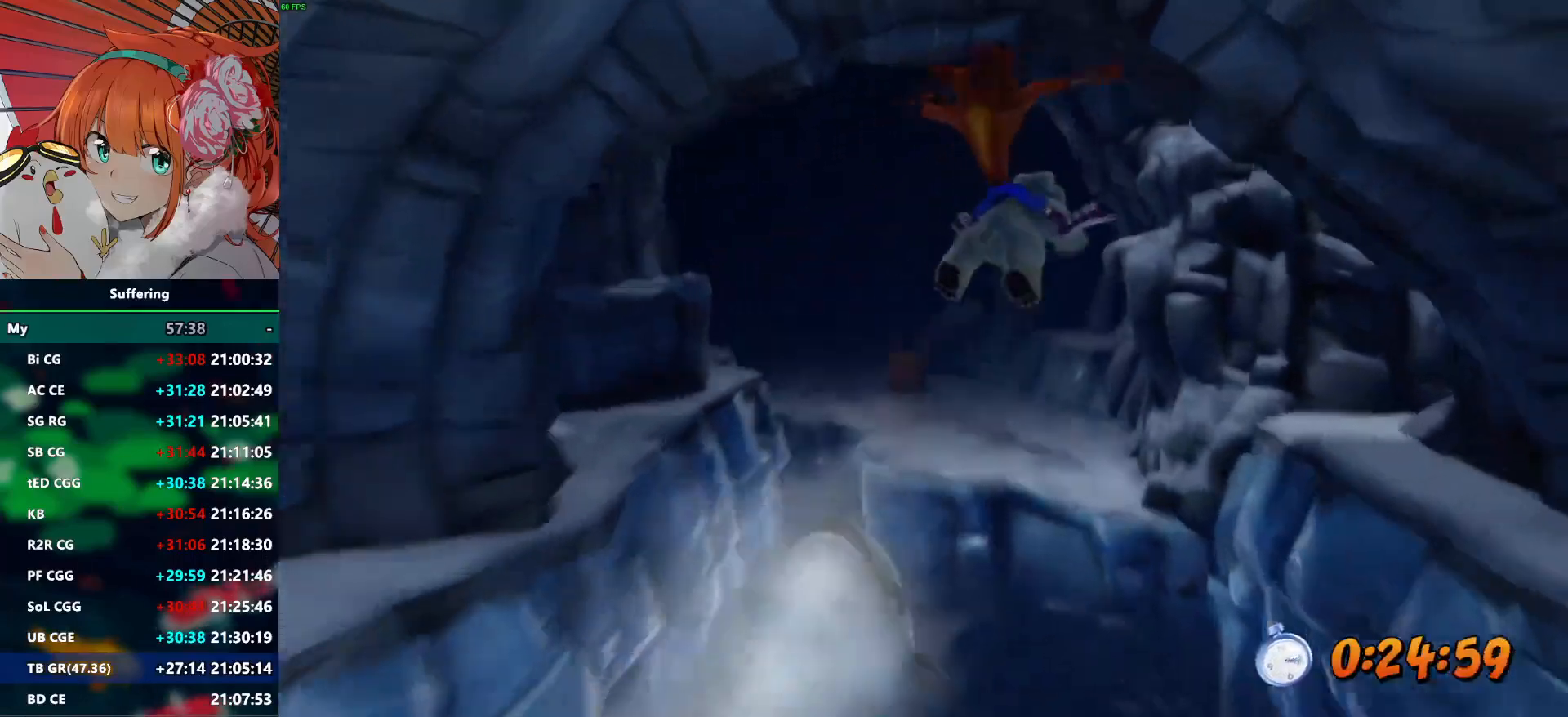
{"buttons": [], "left_stick": "left", "right_stick": "center", "events": [[283, "left_stick", "center"], [333, "CROSS", "up"], [333, "left_stick", "left"]]}
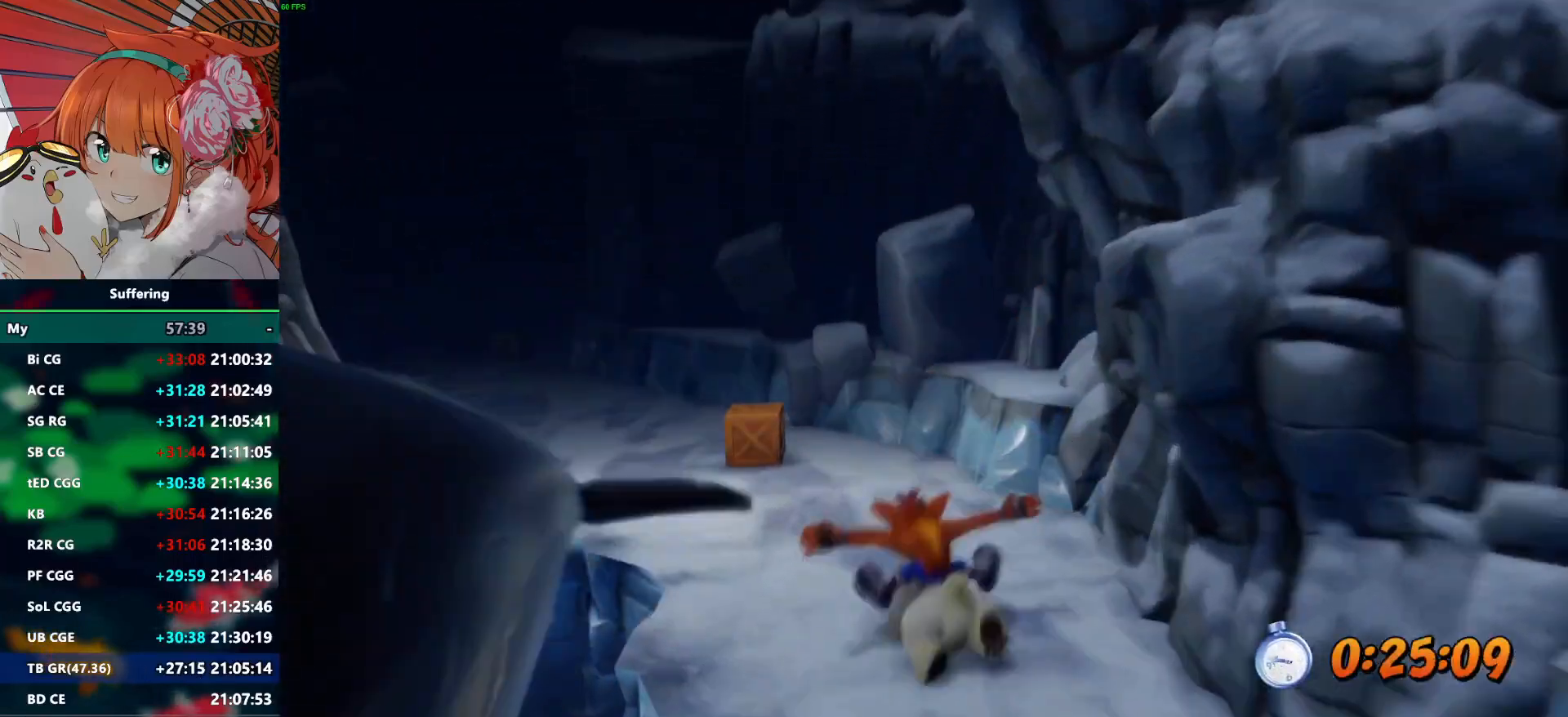
{"buttons": [], "left_stick": "center", "right_stick": "center", "events": [[50, "left_stick", "center"]]}
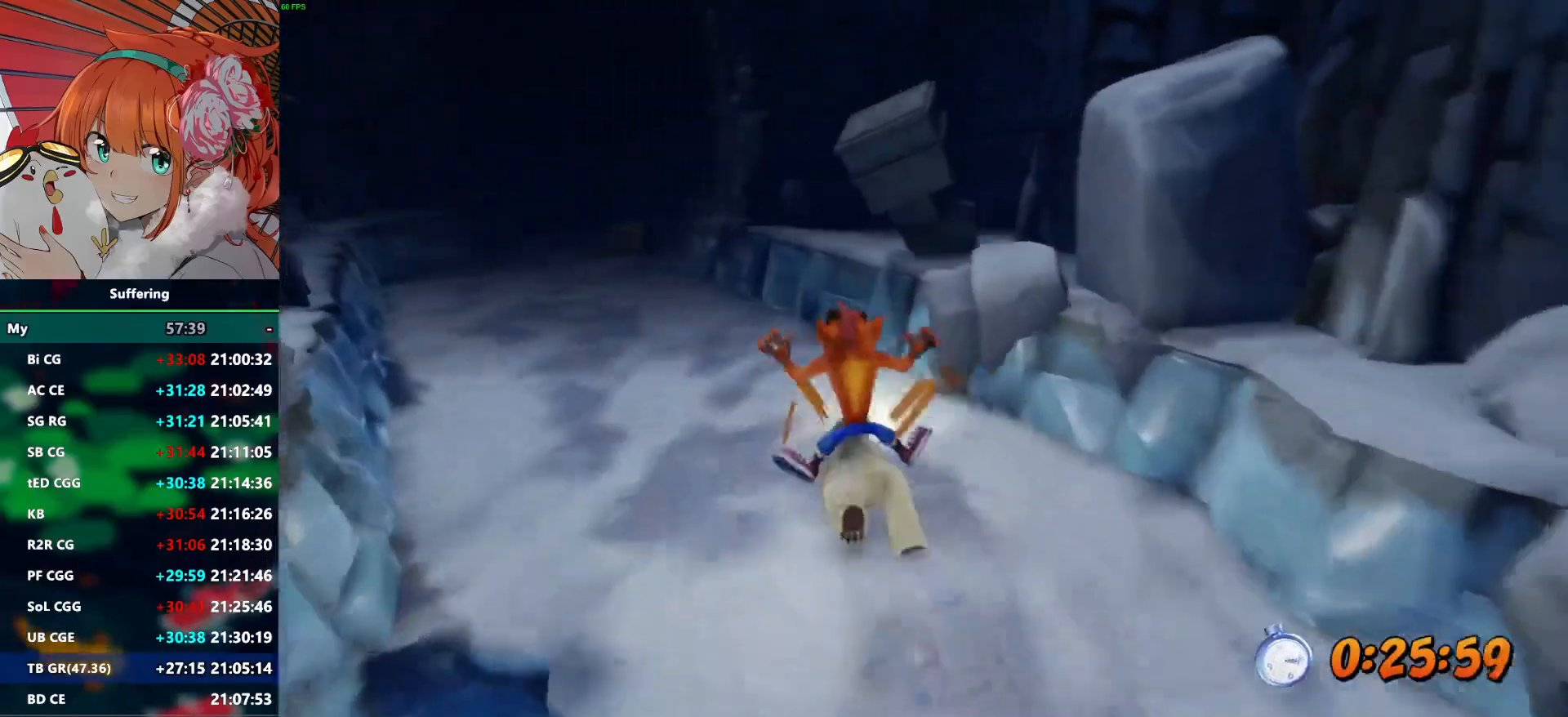
{"buttons": [], "left_stick": "right", "right_stick": "center", "events": [[67, "left_stick", "left"], [233, "left_stick", "center"], [417, "left_stick", "right"]]}
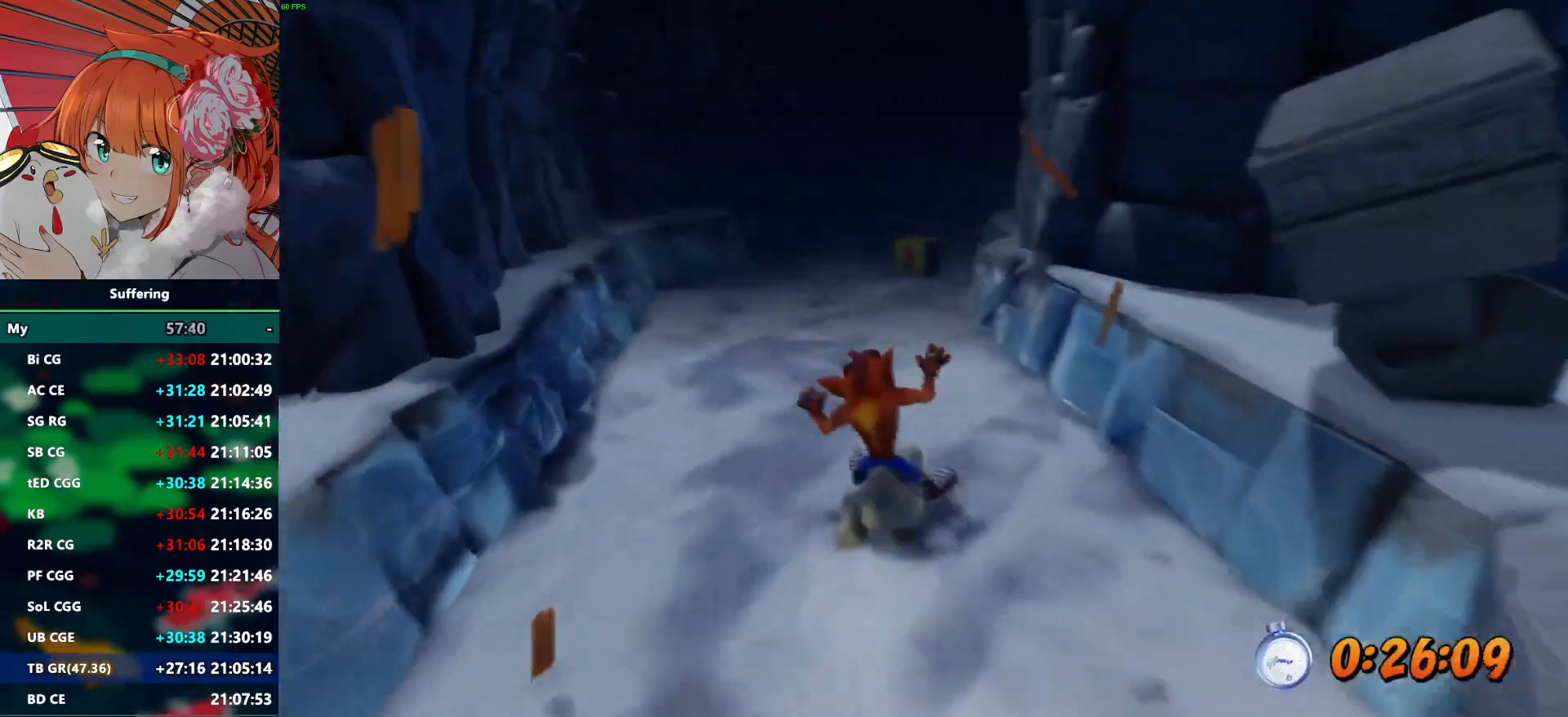
{"buttons": [], "left_stick": "center", "right_stick": "center", "events": [[117, "left_stick", "center"]]}
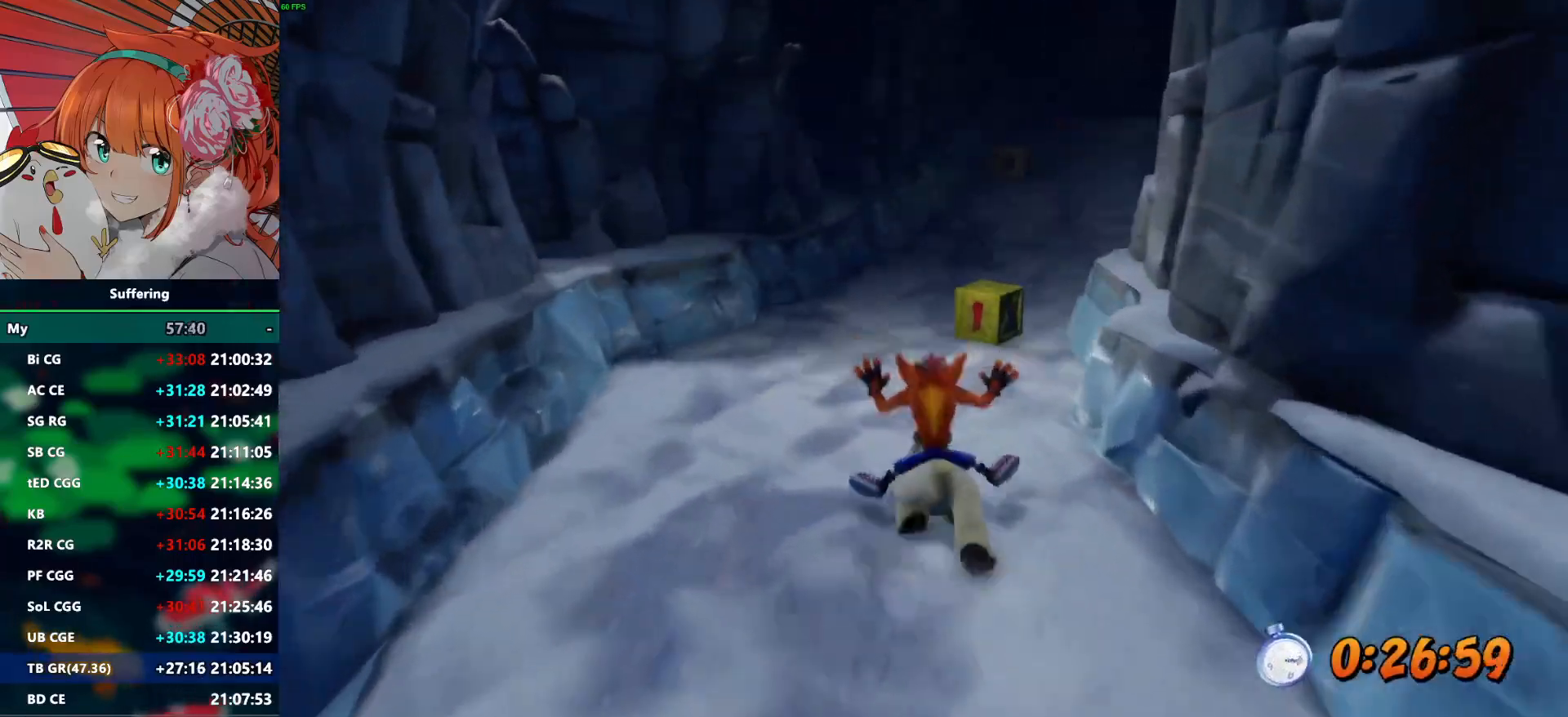
{"buttons": [], "left_stick": "left", "right_stick": "center", "events": [[50, "left_stick", "right"], [183, "left_stick", "center"], [483, "left_stick", "left"]]}
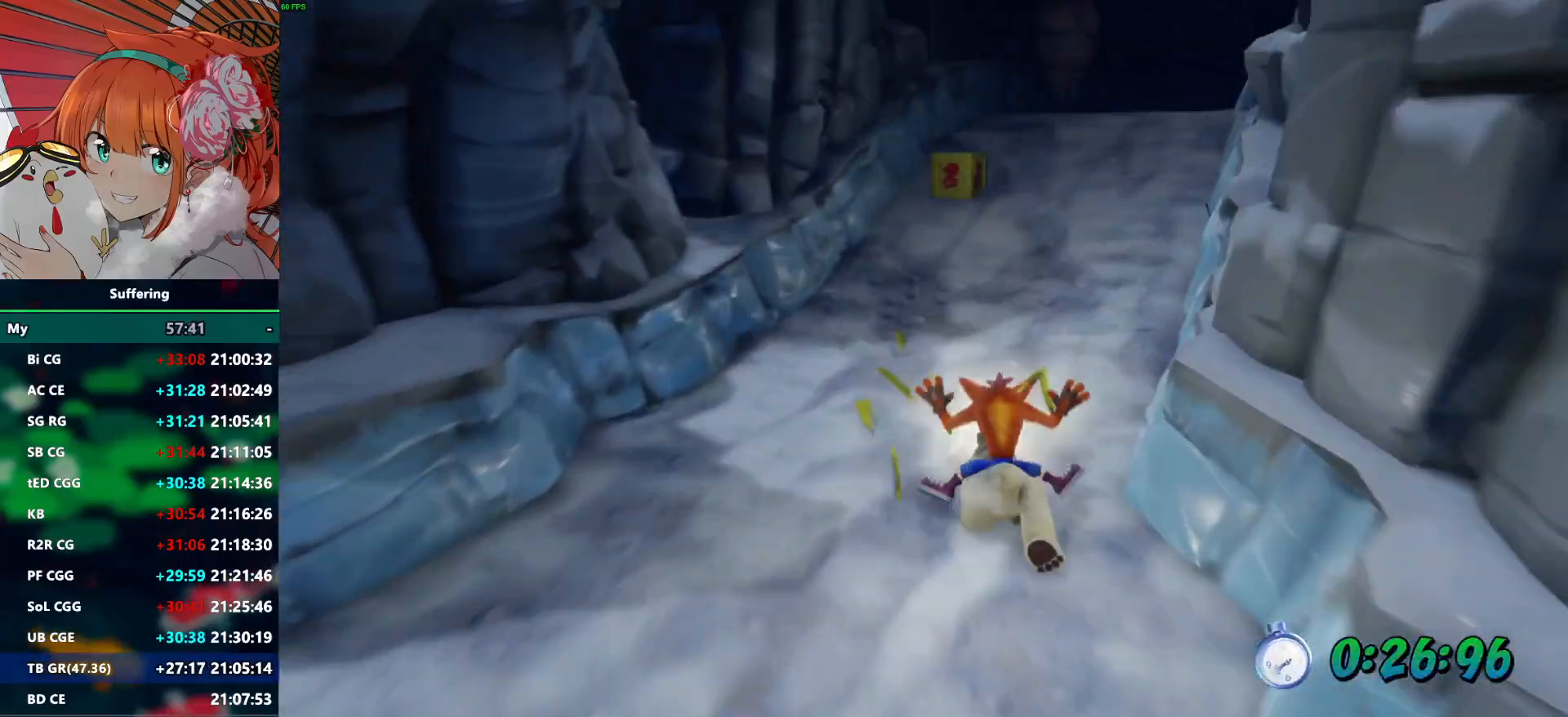
{"buttons": [], "left_stick": "left", "right_stick": "center", "events": []}
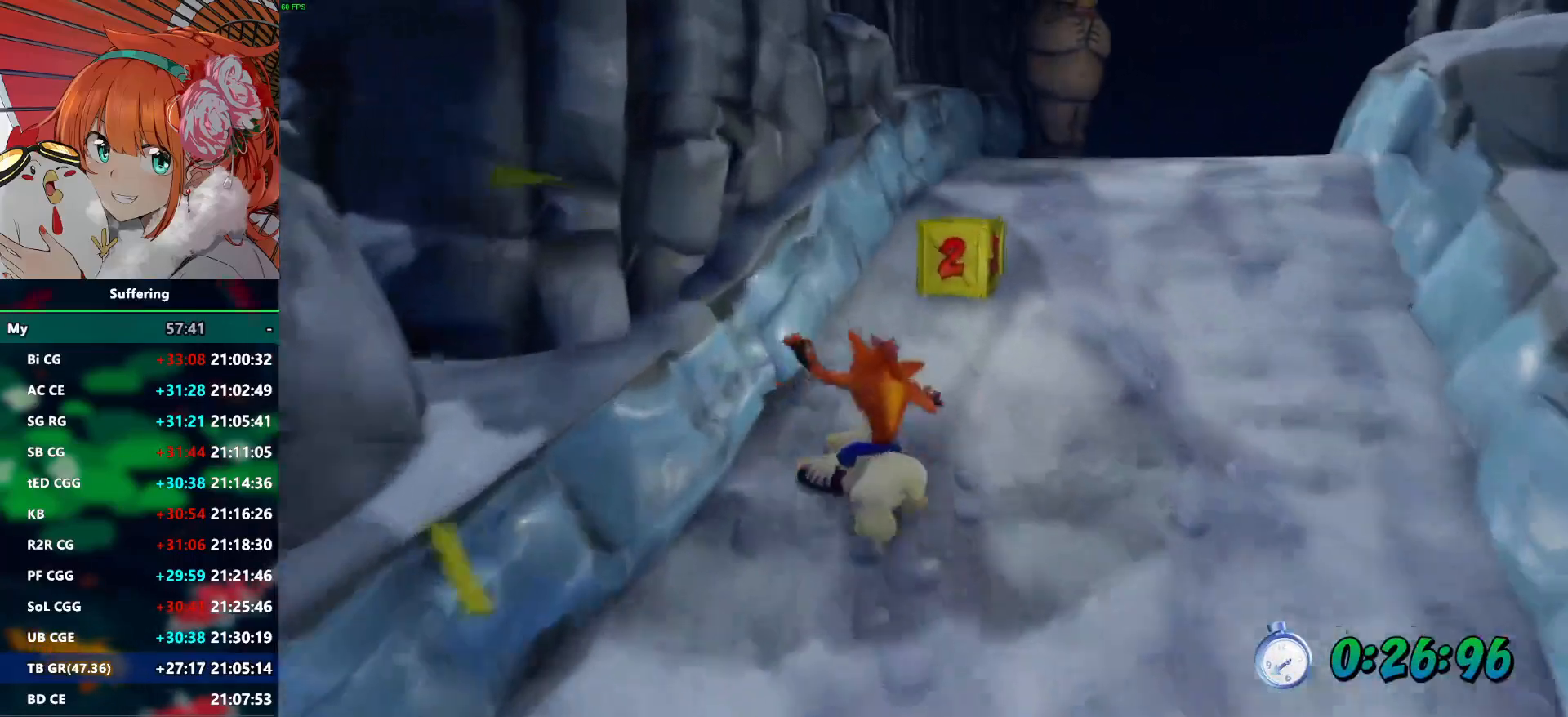
{"buttons": [], "left_stick": "right", "right_stick": "center", "events": [[50, "left_stick", "center"], [250, "left_stick", "right"]]}
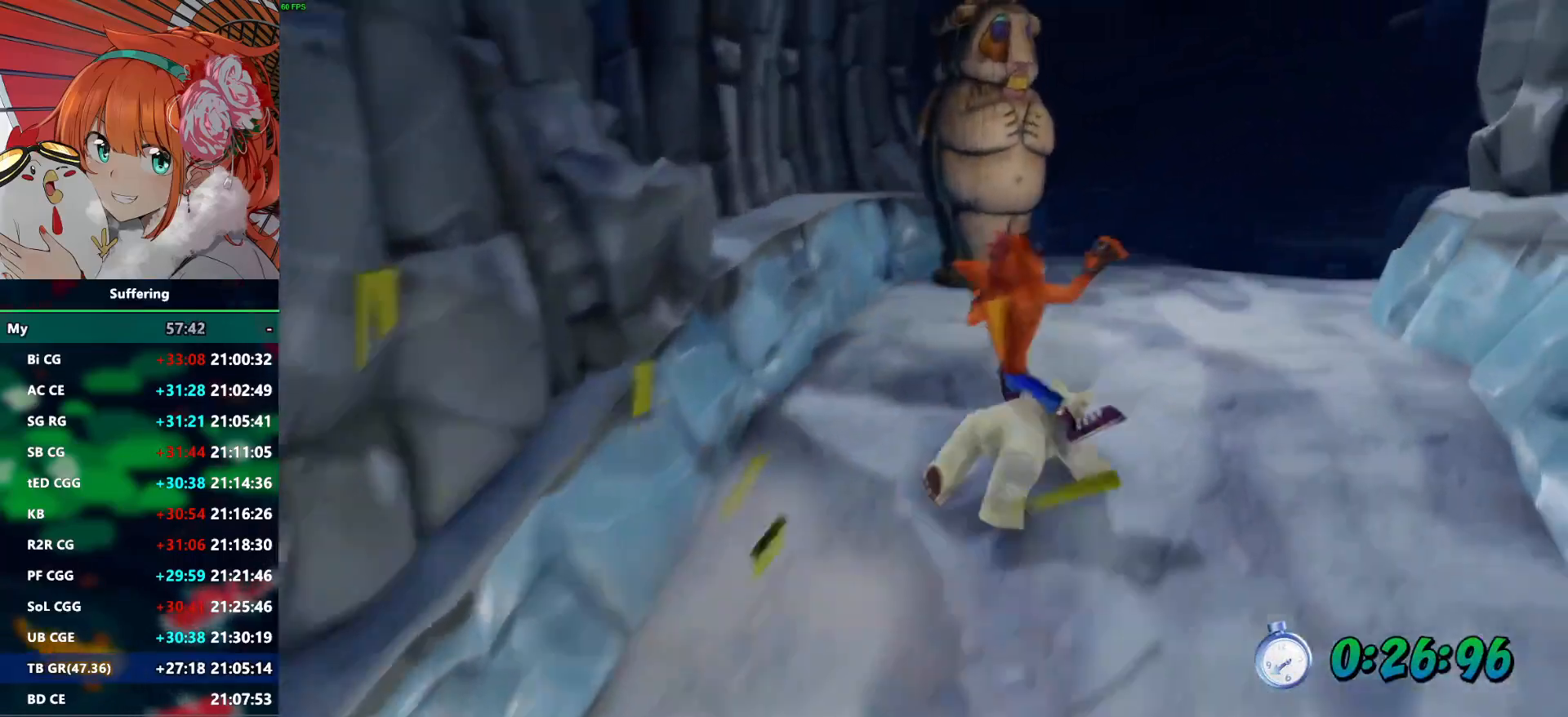
{"buttons": [], "left_stick": "left", "right_stick": "center", "events": [[333, "left_stick", "center"], [500, "left_stick", "left"]]}
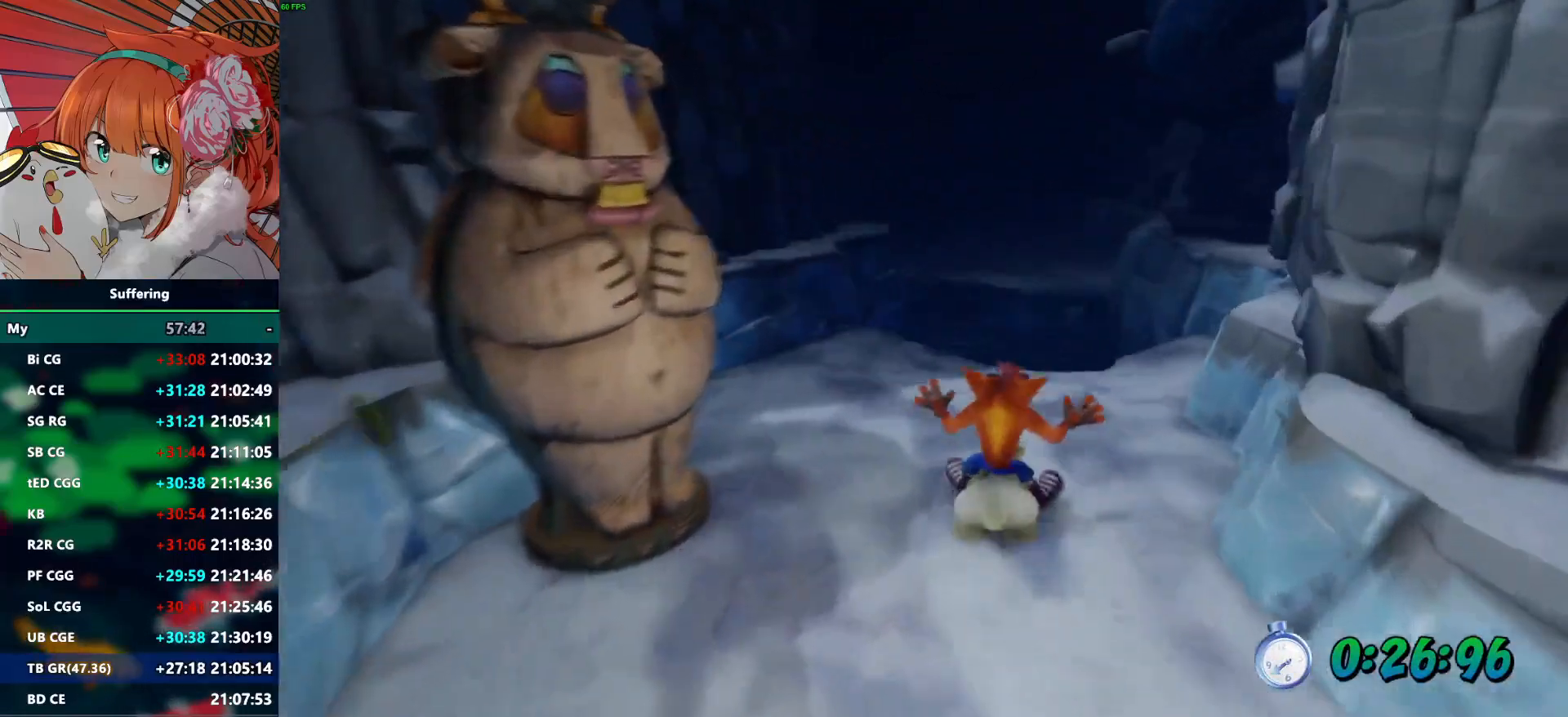
{"buttons": [], "left_stick": "right", "right_stick": "center", "events": [[50, "left_stick", "center"], [133, "R1", "down"], [233, "CROSS", "down"], [400, "left_stick", "right"], [500, "CROSS", "up"], [500, "R1", "up"]]}
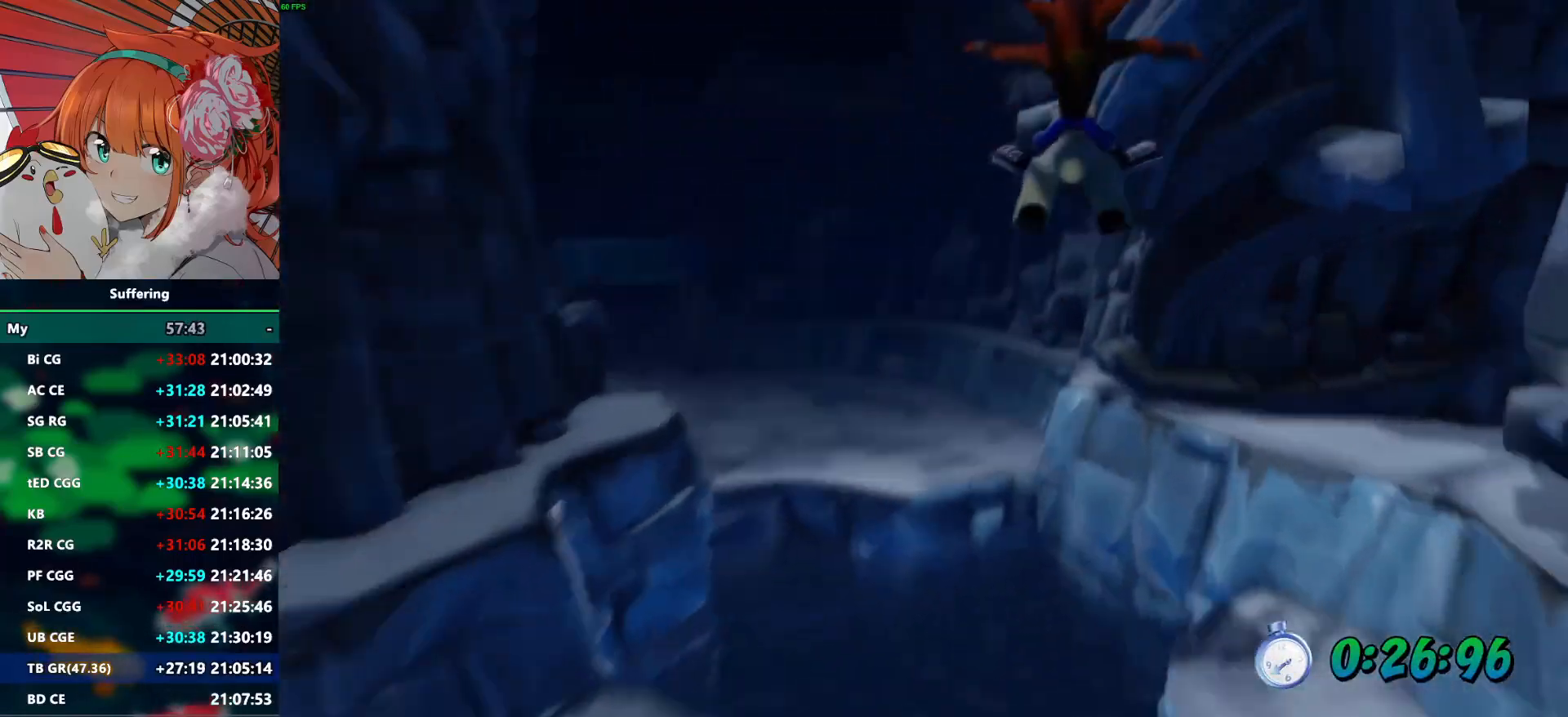
{"buttons": [], "left_stick": "center", "right_stick": "center", "events": [[33, "left_stick", "center"], [100, "left_stick", "left"], [483, "left_stick", "center"]]}
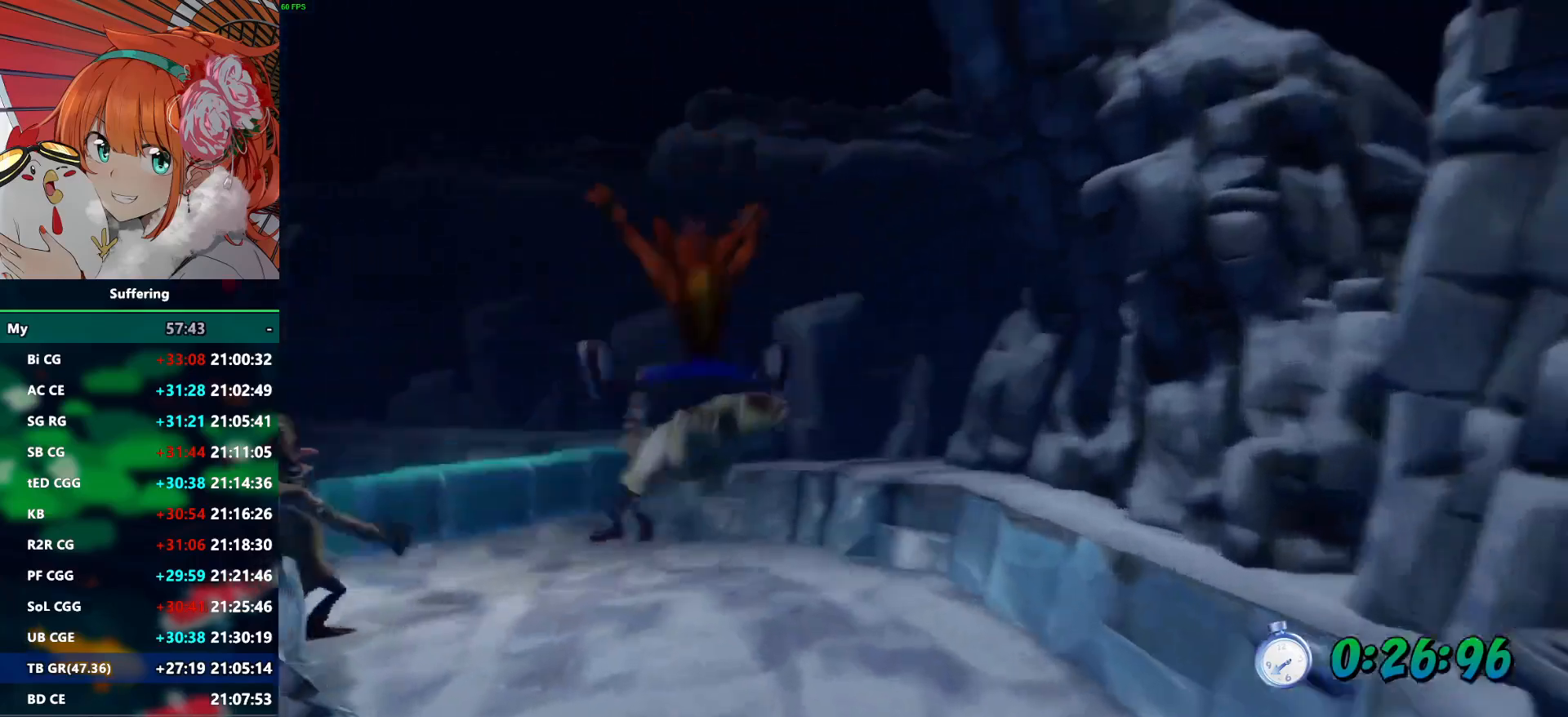
{"buttons": ["CROSS"], "left_stick": "center", "right_stick": "center", "events": [[350, "CROSS", "down"]]}
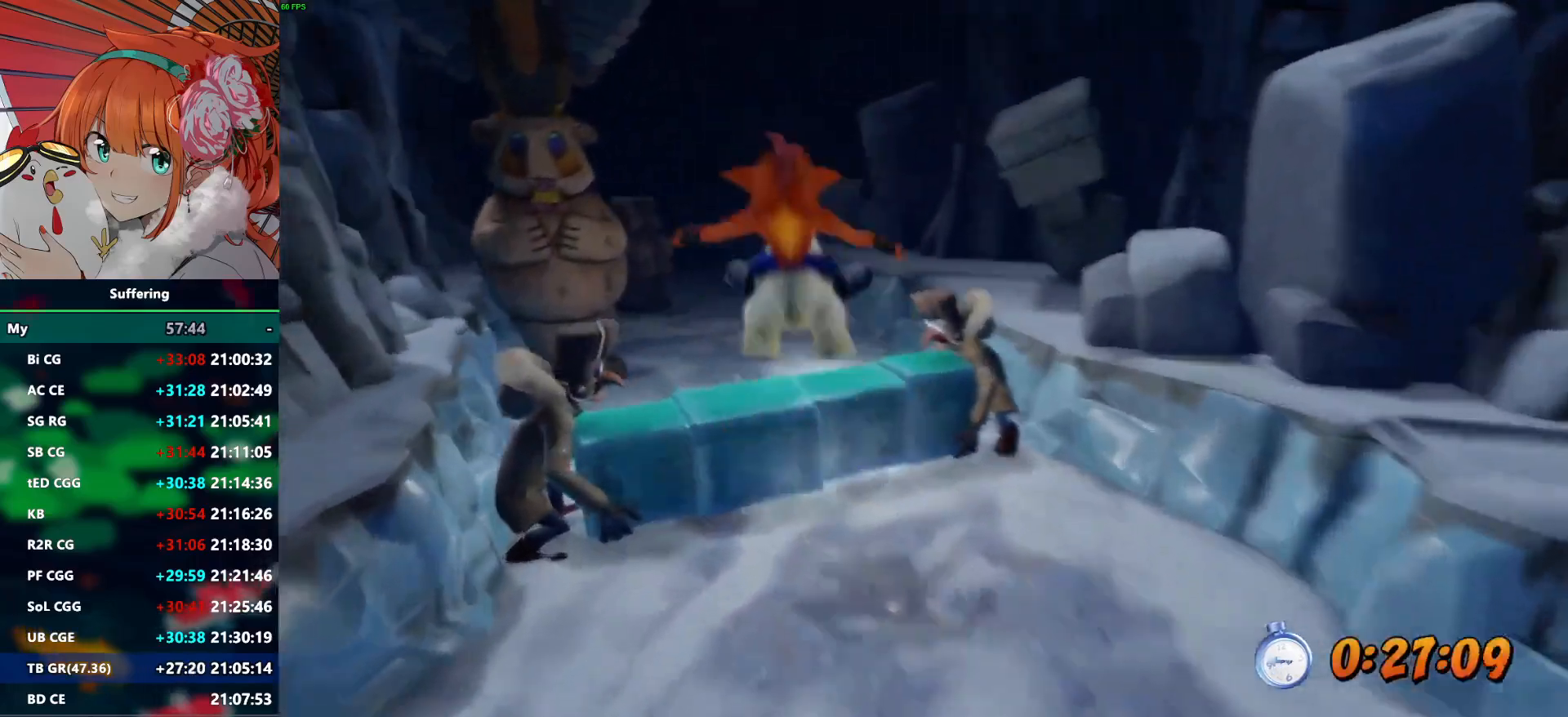
{"buttons": [], "left_stick": "center", "right_stick": "center", "events": [[150, "left_stick", "right"], [333, "CROSS", "up"], [400, "left_stick", "center"]]}
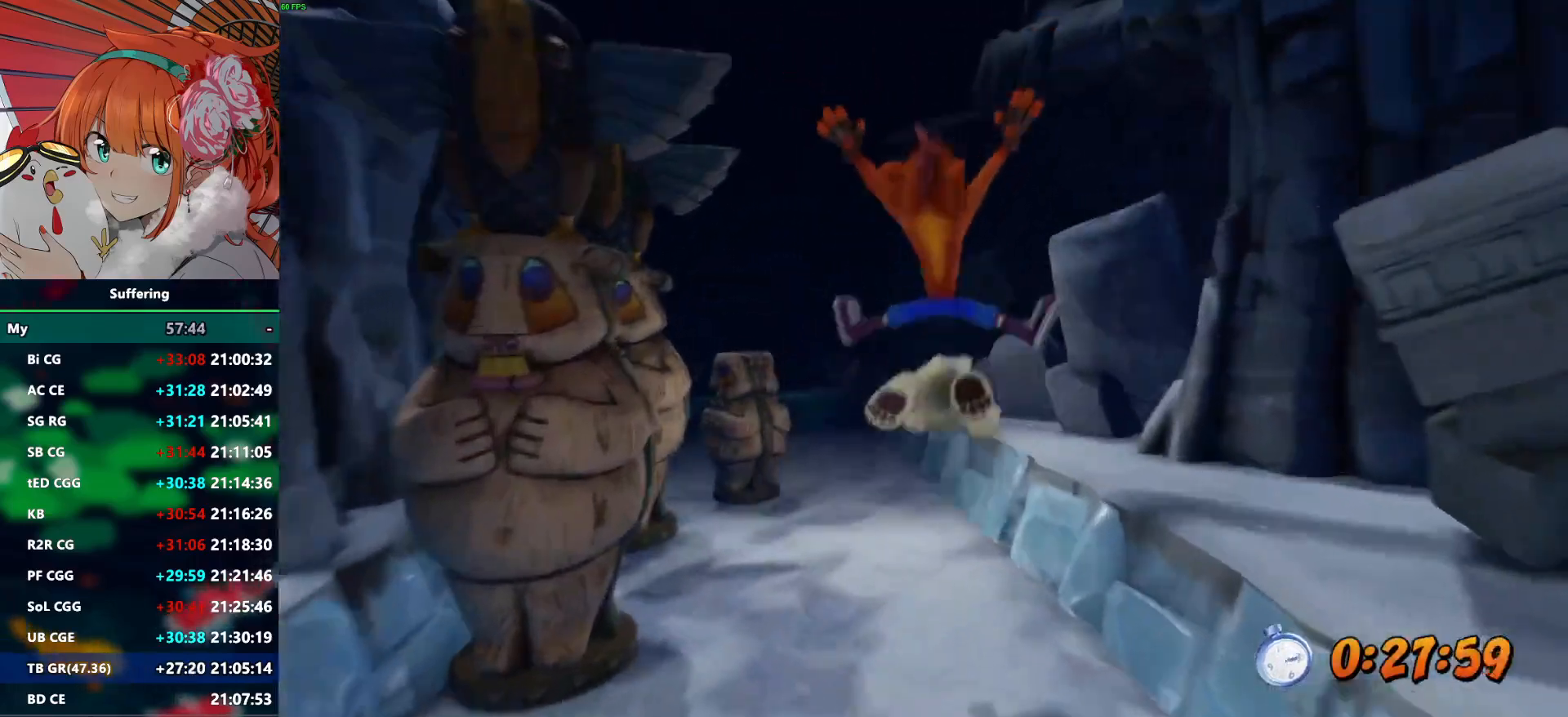
{"buttons": [], "left_stick": "center", "right_stick": "center", "events": [[17, "left_stick", "right"], [183, "left_stick", "center"], [400, "left_stick", "right"], [483, "left_stick", "center"]]}
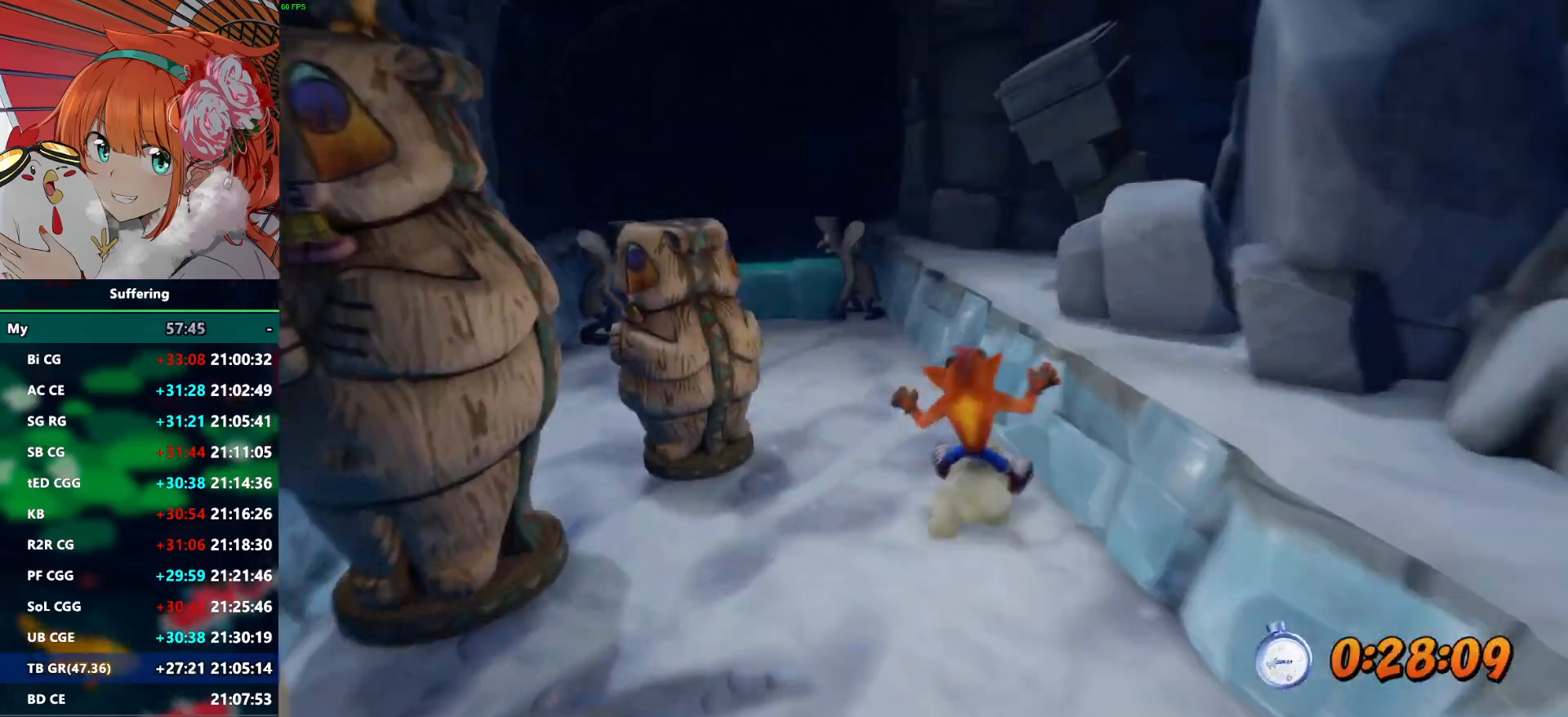
{"buttons": [], "left_stick": "left", "right_stick": "center", "events": [[283, "left_stick", "left"]]}
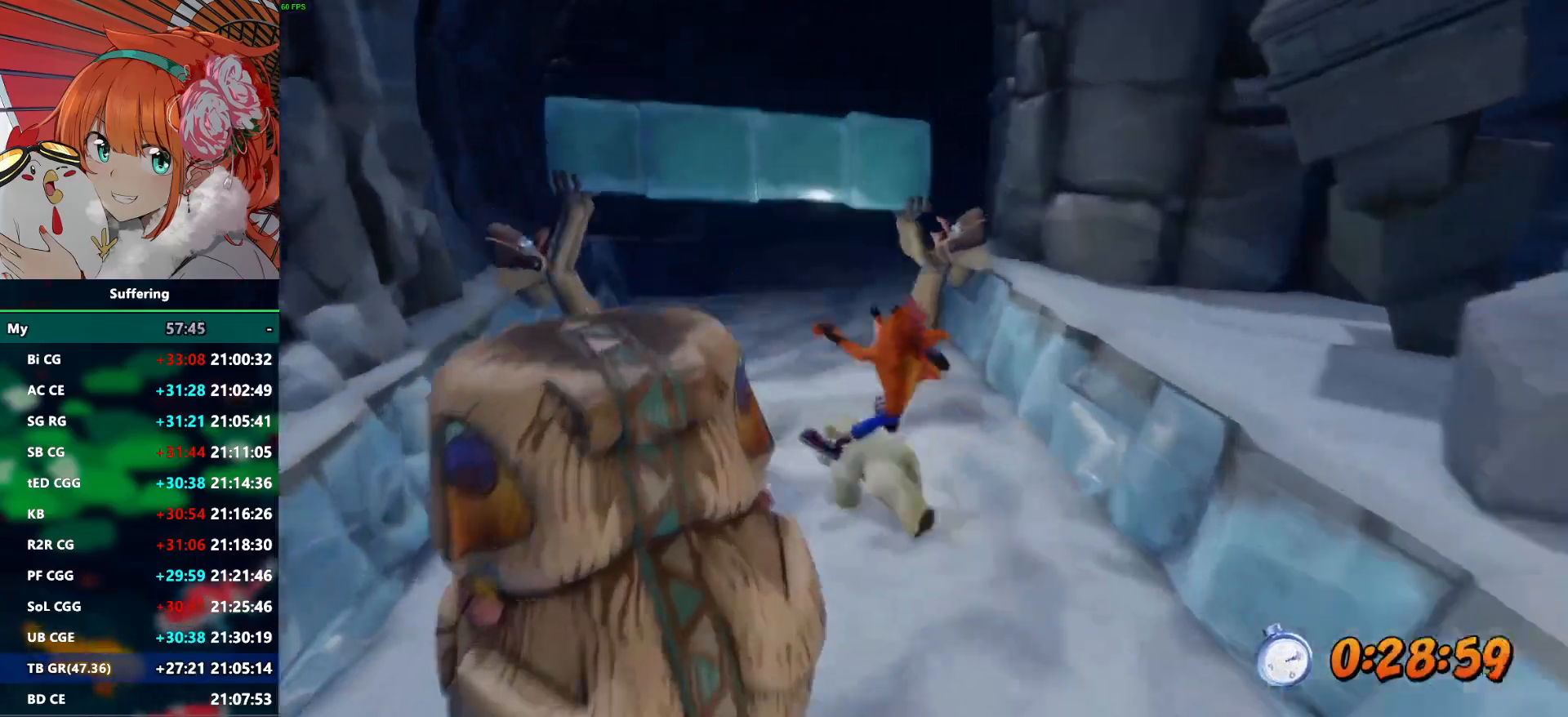
{"buttons": [], "left_stick": "right", "right_stick": "center", "events": [[83, "left_stick", "center"], [483, "left_stick", "right"]]}
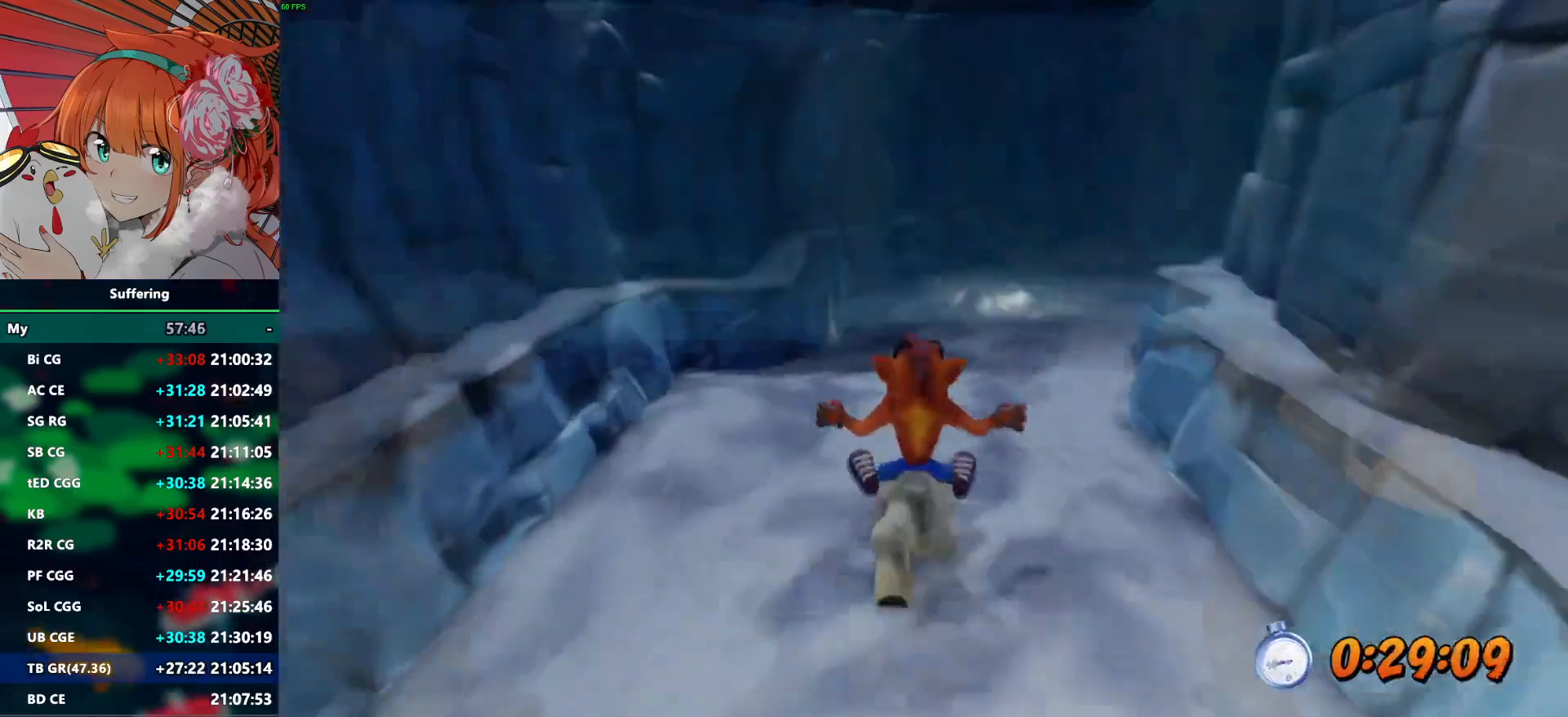
{"buttons": [], "left_stick": "right", "right_stick": "center", "events": [[100, "left_stick", "center"], [383, "left_stick", "right"]]}
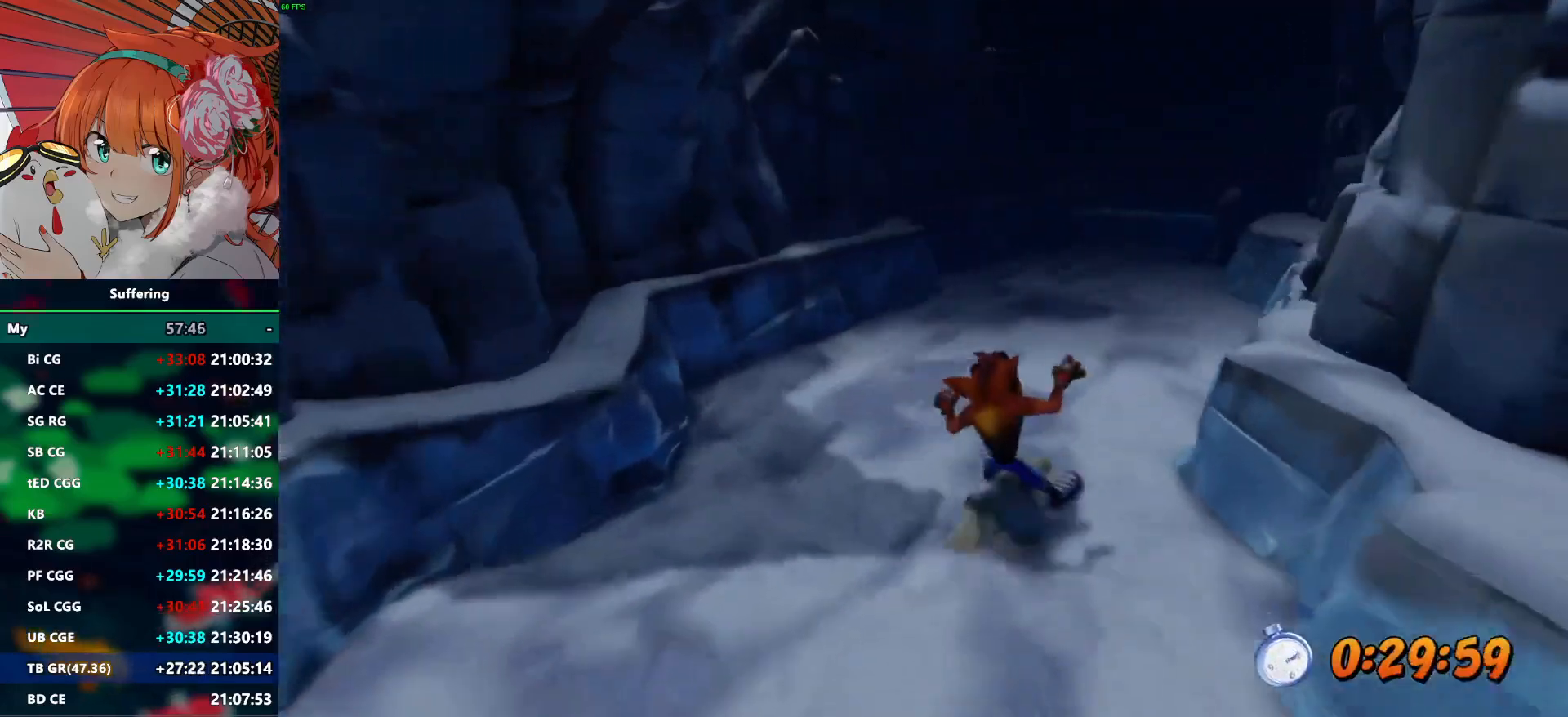
{"buttons": [], "left_stick": "left", "right_stick": "center", "events": [[67, "left_stick", "center"], [400, "left_stick", "left"]]}
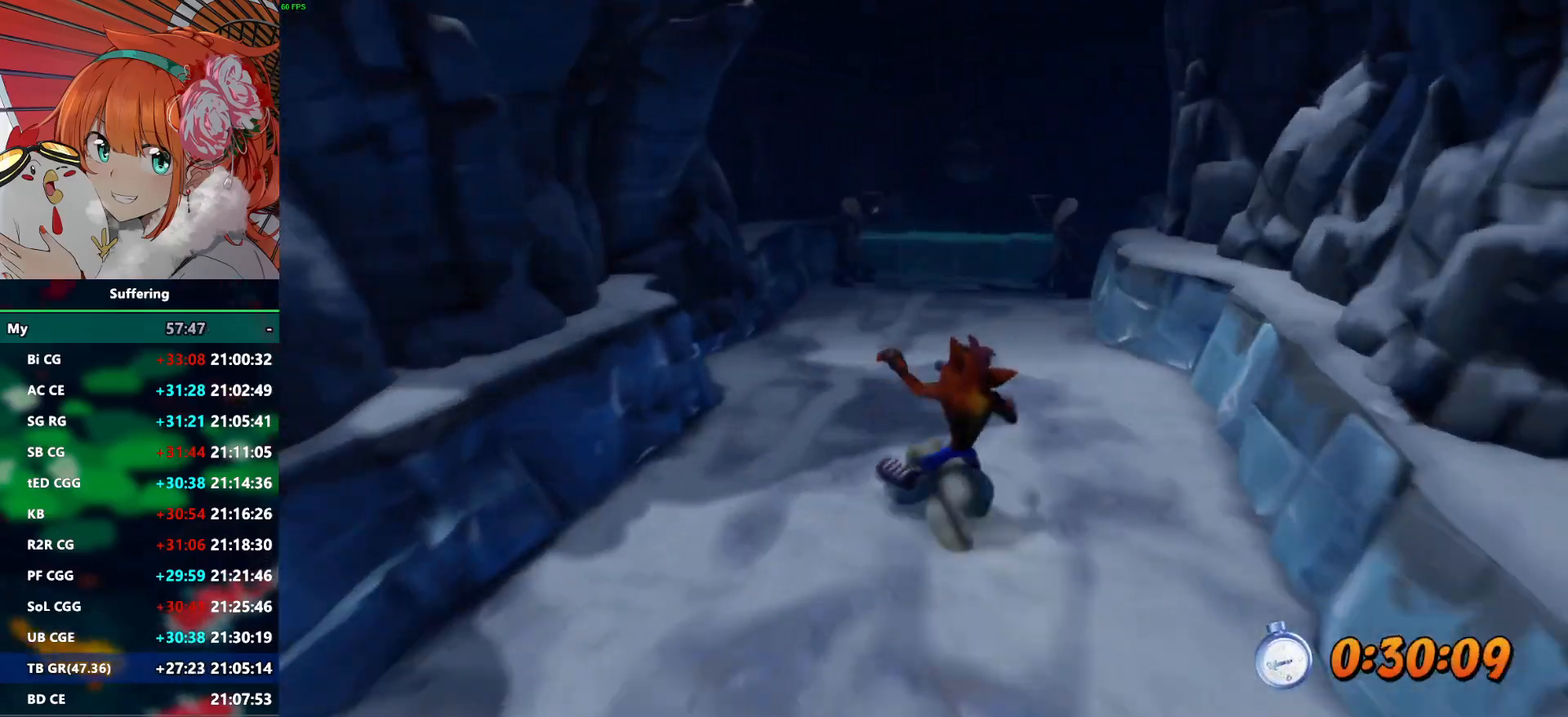
{"buttons": [], "left_stick": "center", "right_stick": "center", "events": [[33, "left_stick", "center"]]}
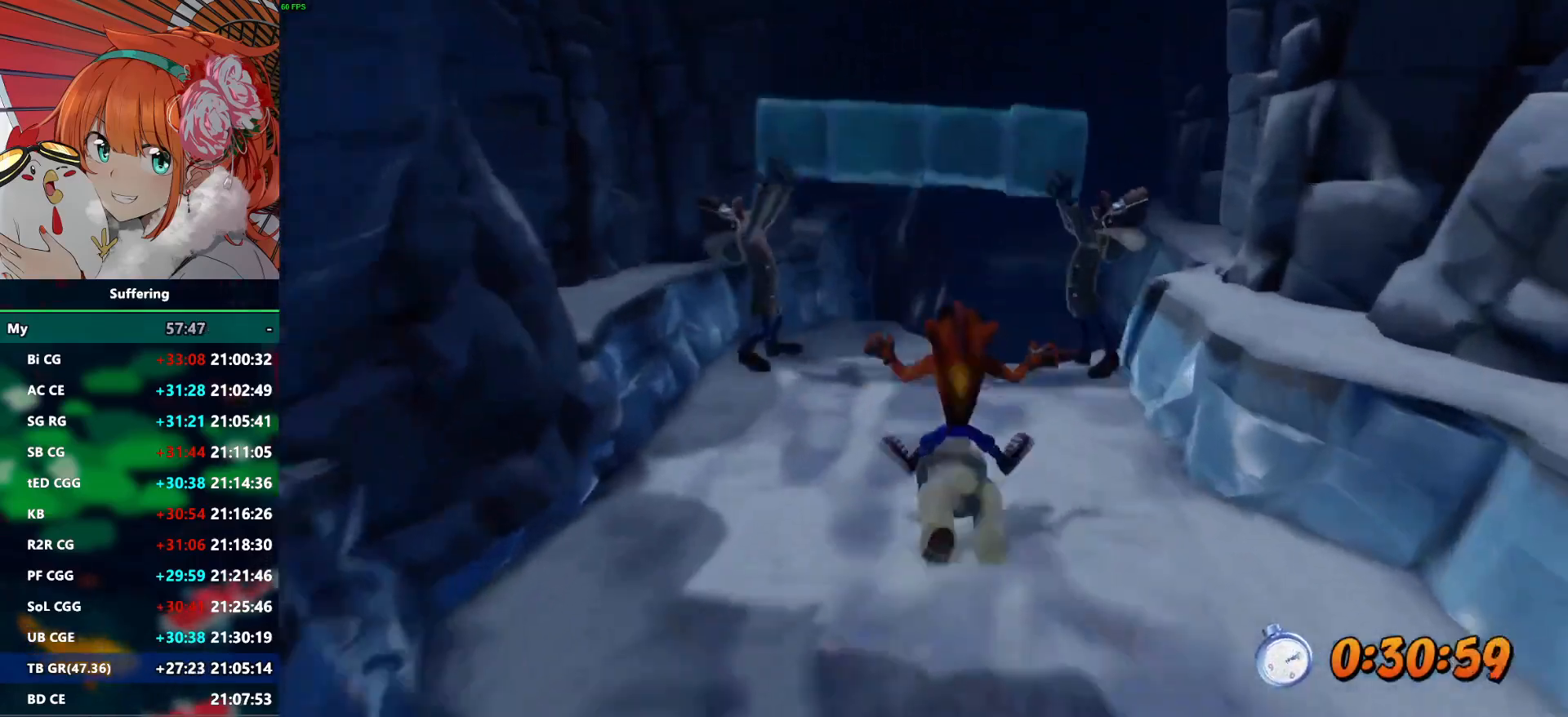
{"buttons": ["CROSS", "R1"], "left_stick": "left", "right_stick": "center", "events": [[83, "left_stick", "left"], [233, "left_stick", "center"], [383, "R1", "down"], [433, "left_stick", "left"], [483, "CROSS", "down"]]}
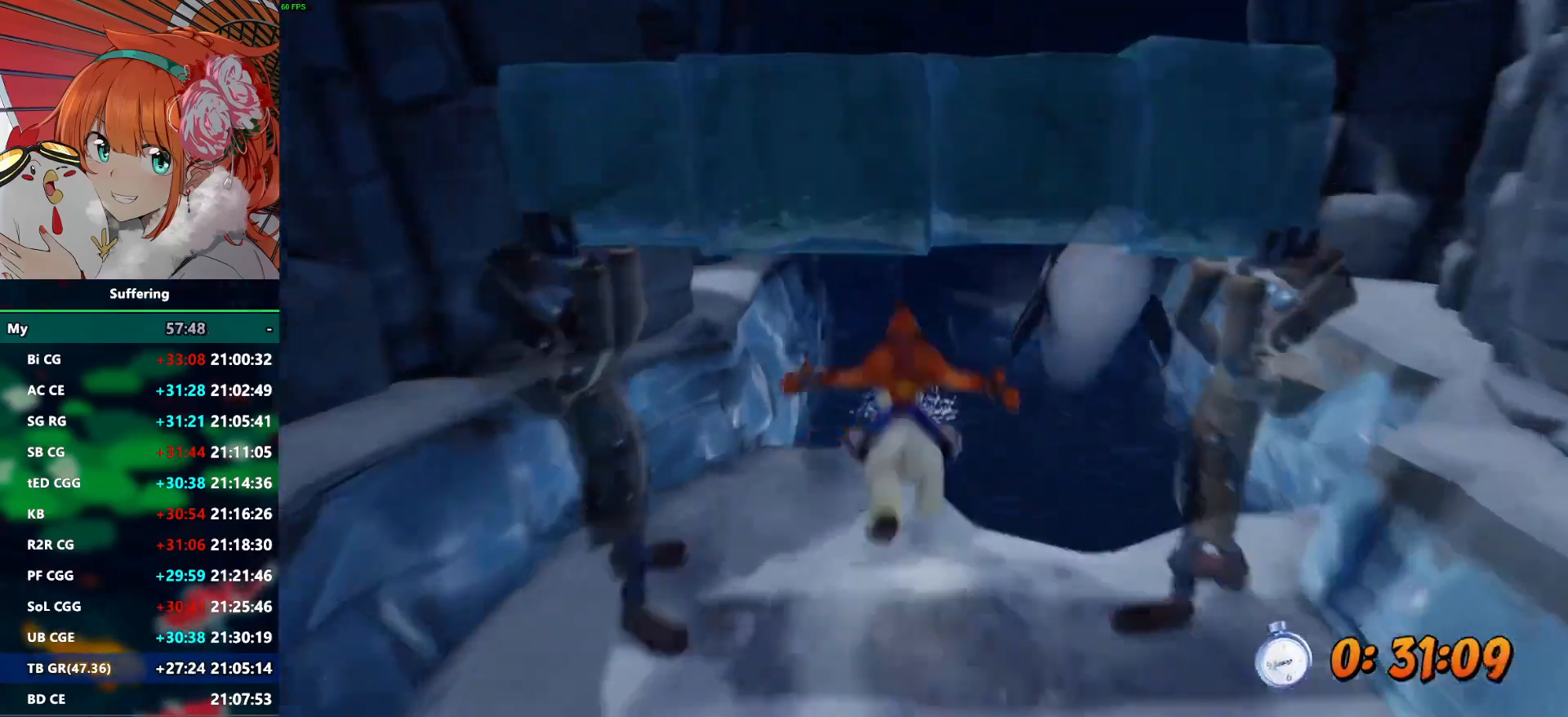
{"buttons": [], "left_stick": "right", "right_stick": "center", "events": [[50, "left_stick", "center"], [200, "CROSS", "up"], [200, "R1", "up"], [433, "left_stick", "right"]]}
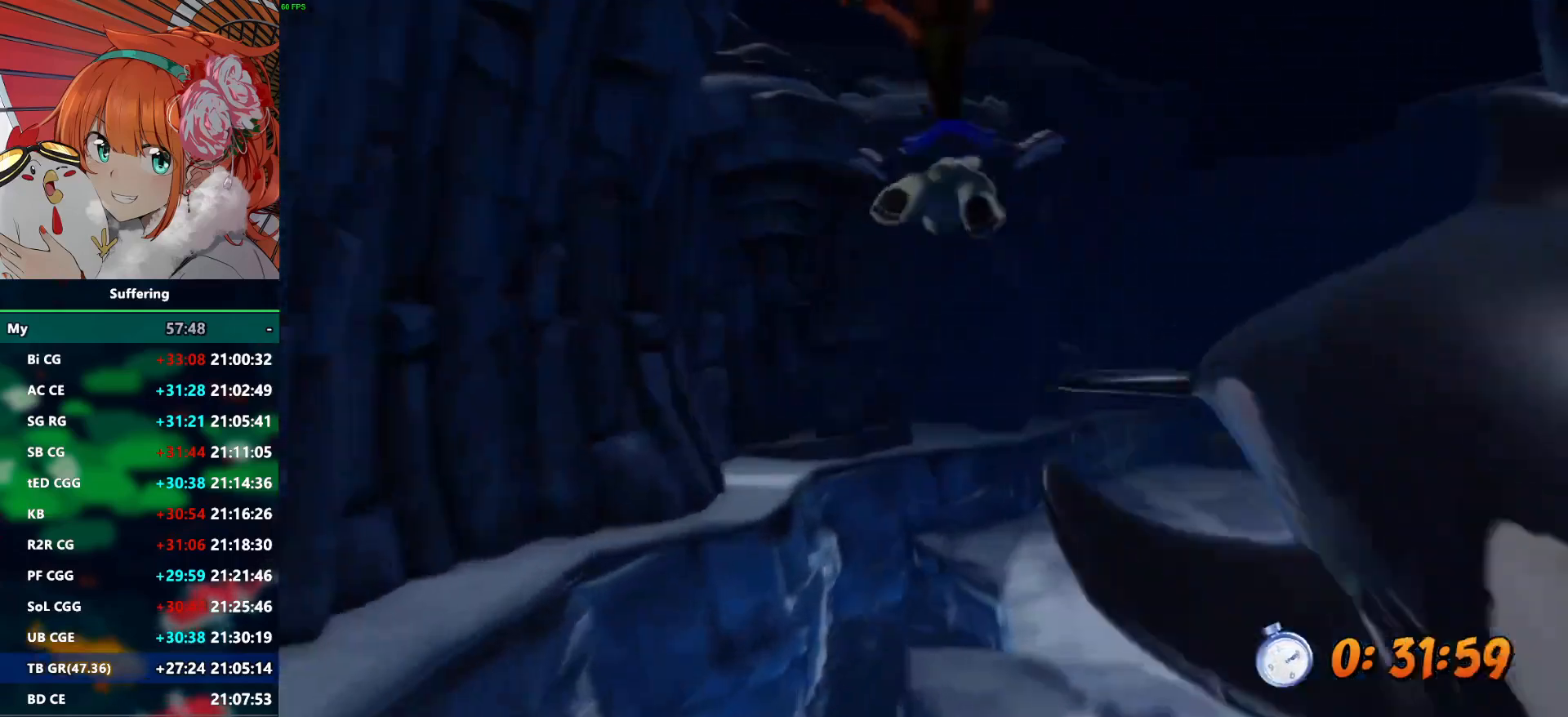
{"buttons": [], "left_stick": "left", "right_stick": "center", "events": [[450, "left_stick", "left"]]}
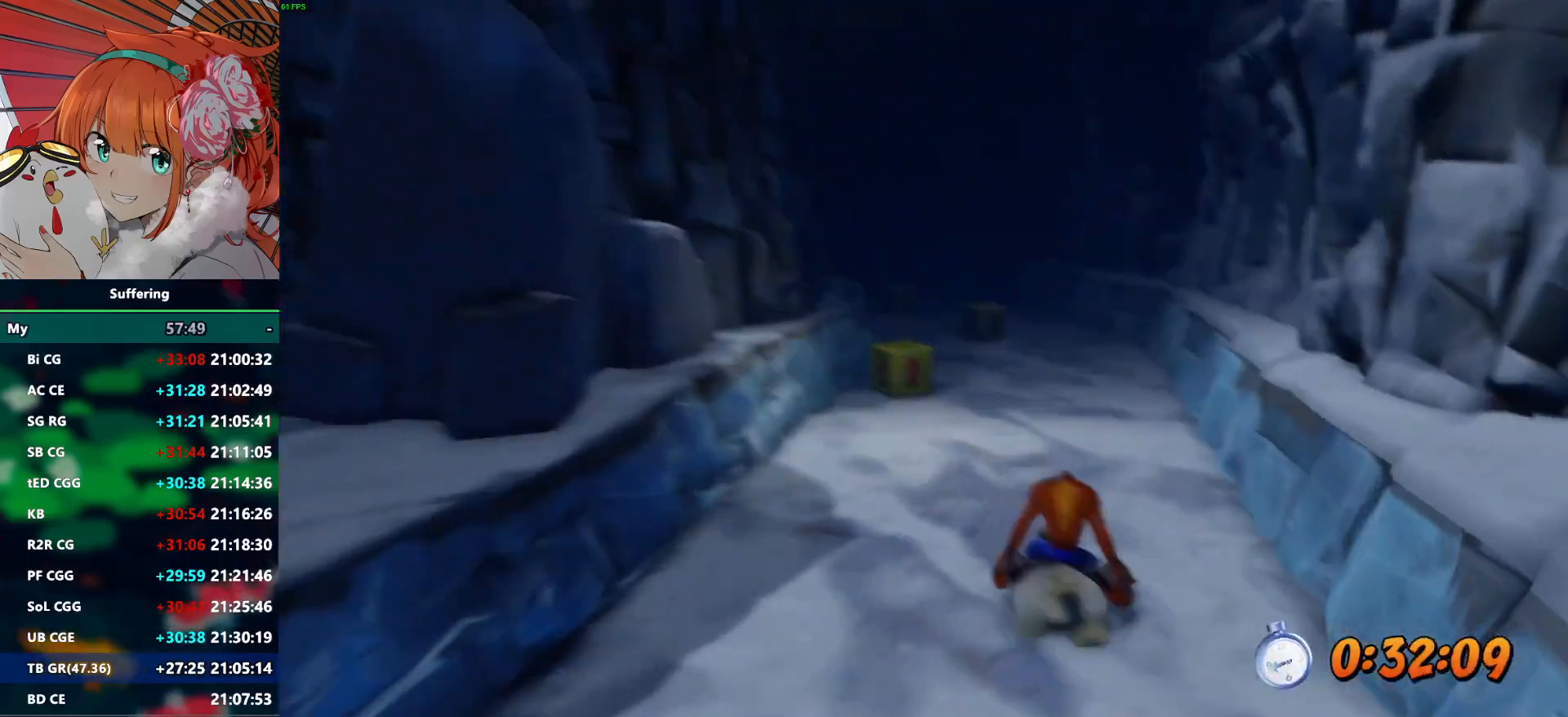
{"buttons": [], "left_stick": "center", "right_stick": "center", "events": [[500, "left_stick", "center"]]}
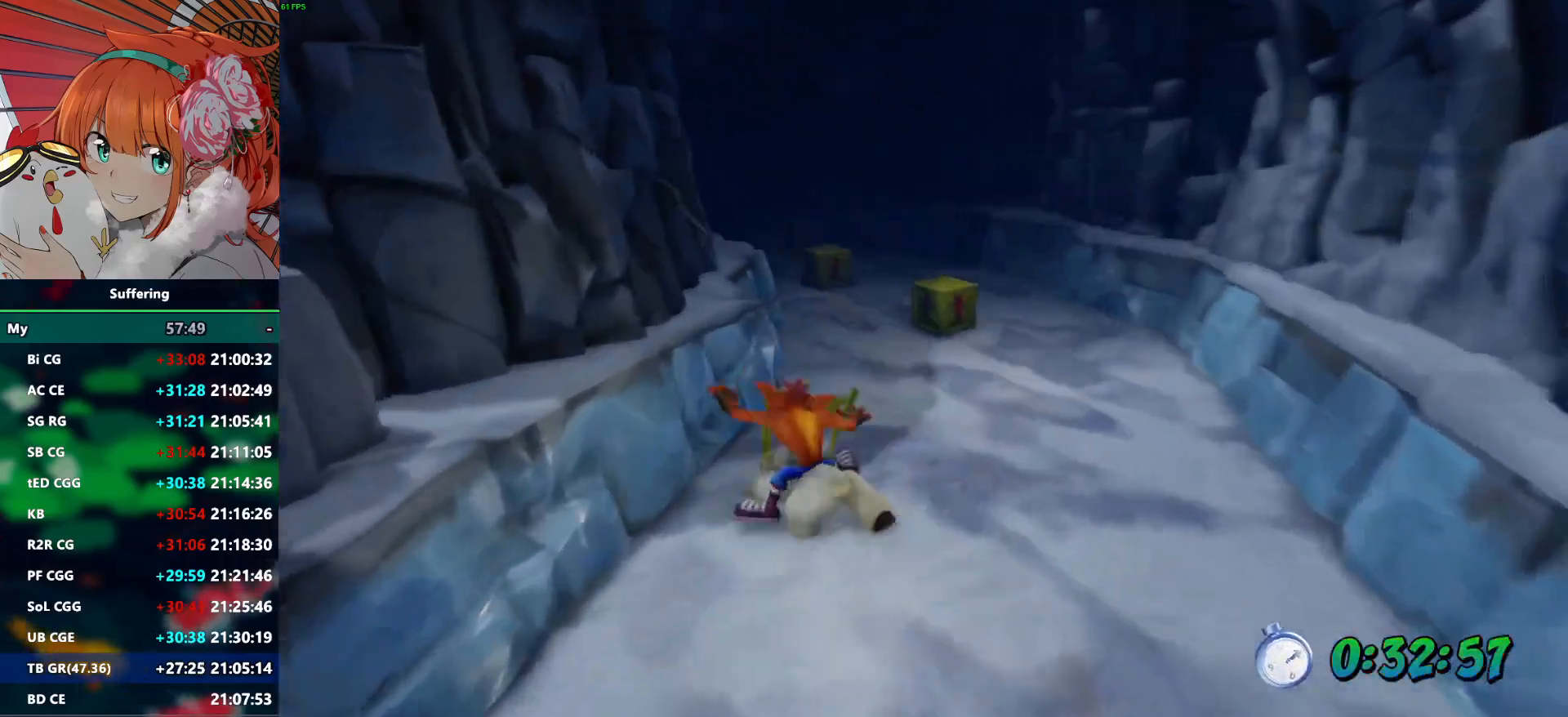
{"buttons": [], "left_stick": "center", "right_stick": "center", "events": [[67, "left_stick", "right"], [350, "left_stick", "center"]]}
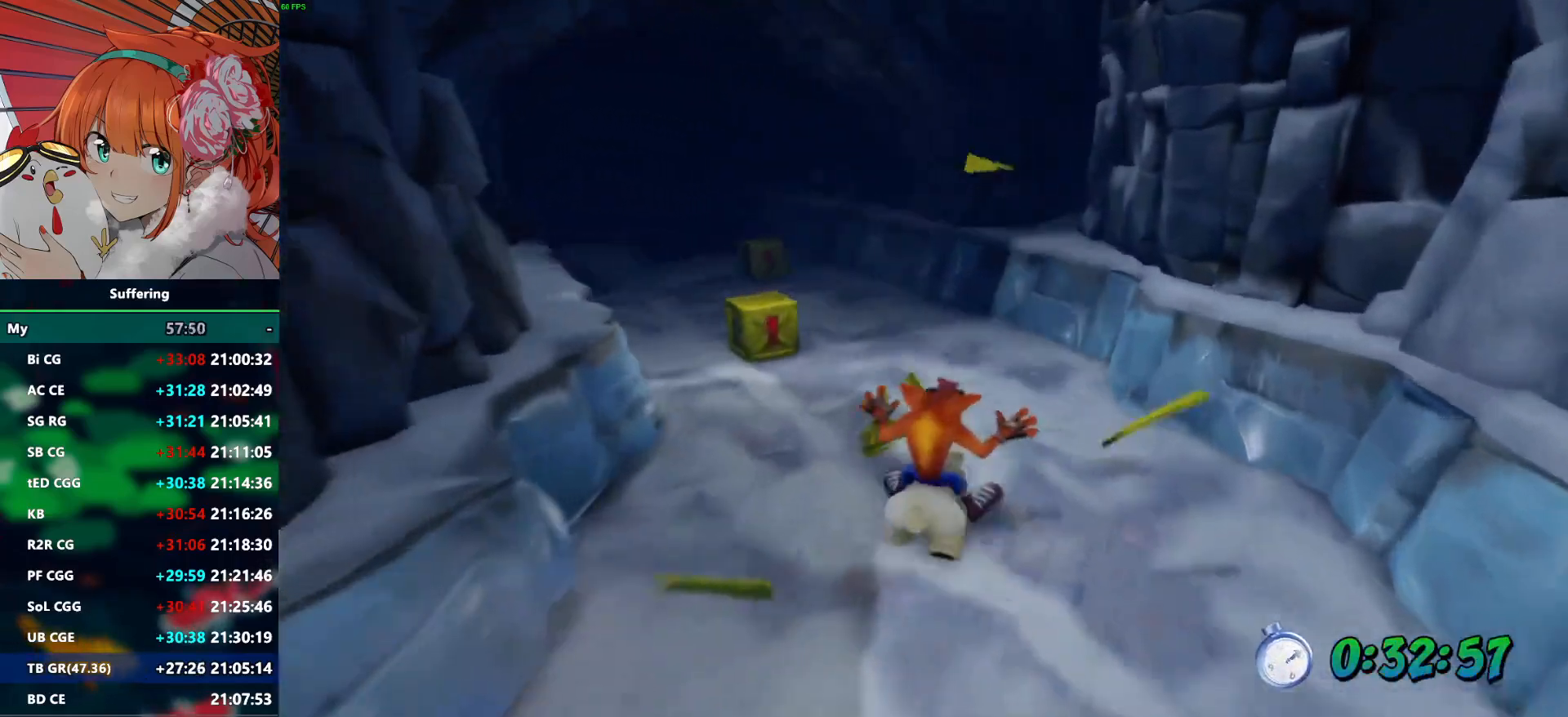
{"buttons": [], "left_stick": "right", "right_stick": "center", "events": [[67, "left_stick", "left"], [467, "left_stick", "right"]]}
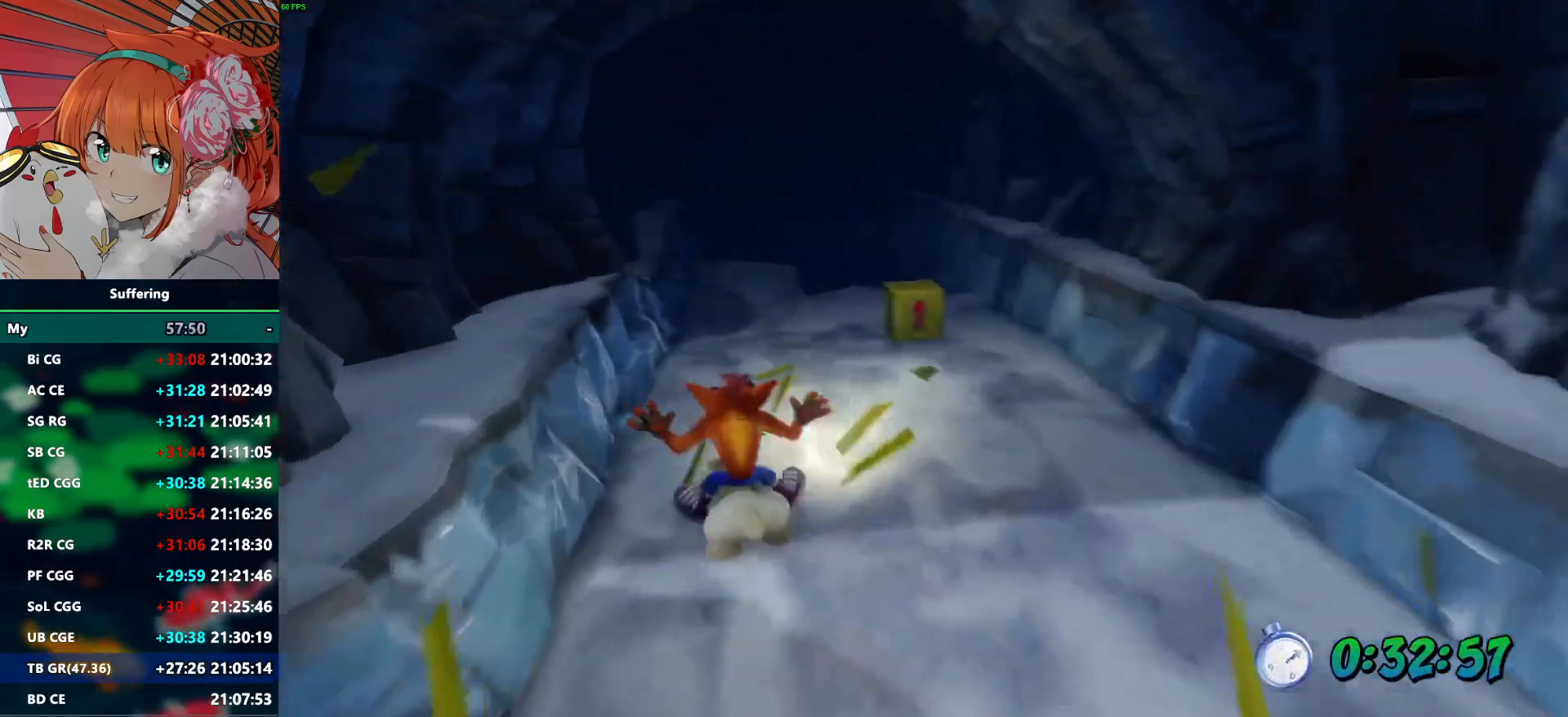
{"buttons": [], "left_stick": "center", "right_stick": "center", "events": [[417, "left_stick", "center"]]}
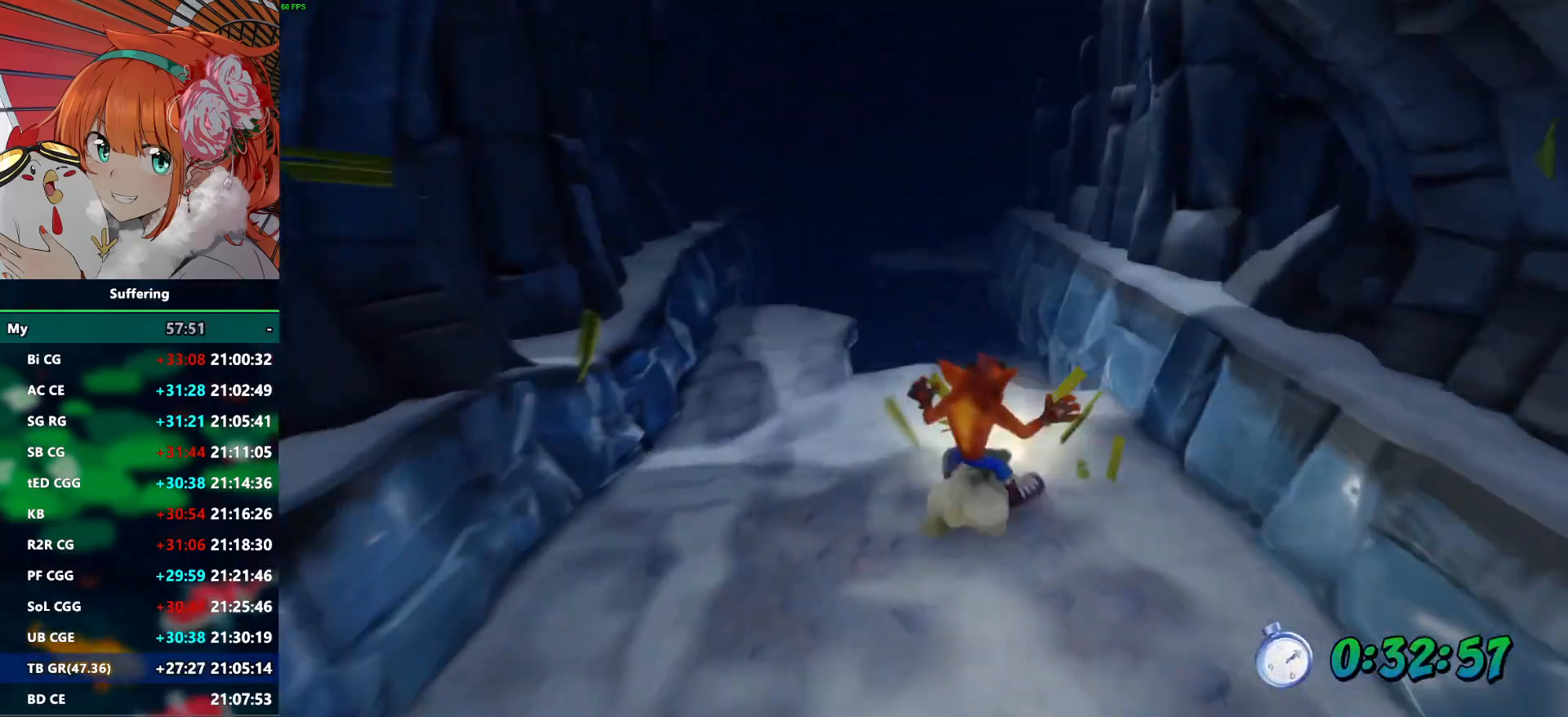
{"buttons": [], "left_stick": "center", "right_stick": "center", "events": [[183, "R1", "down"], [267, "CROSS", "down"], [417, "CROSS", "up"], [417, "R1", "up"]]}